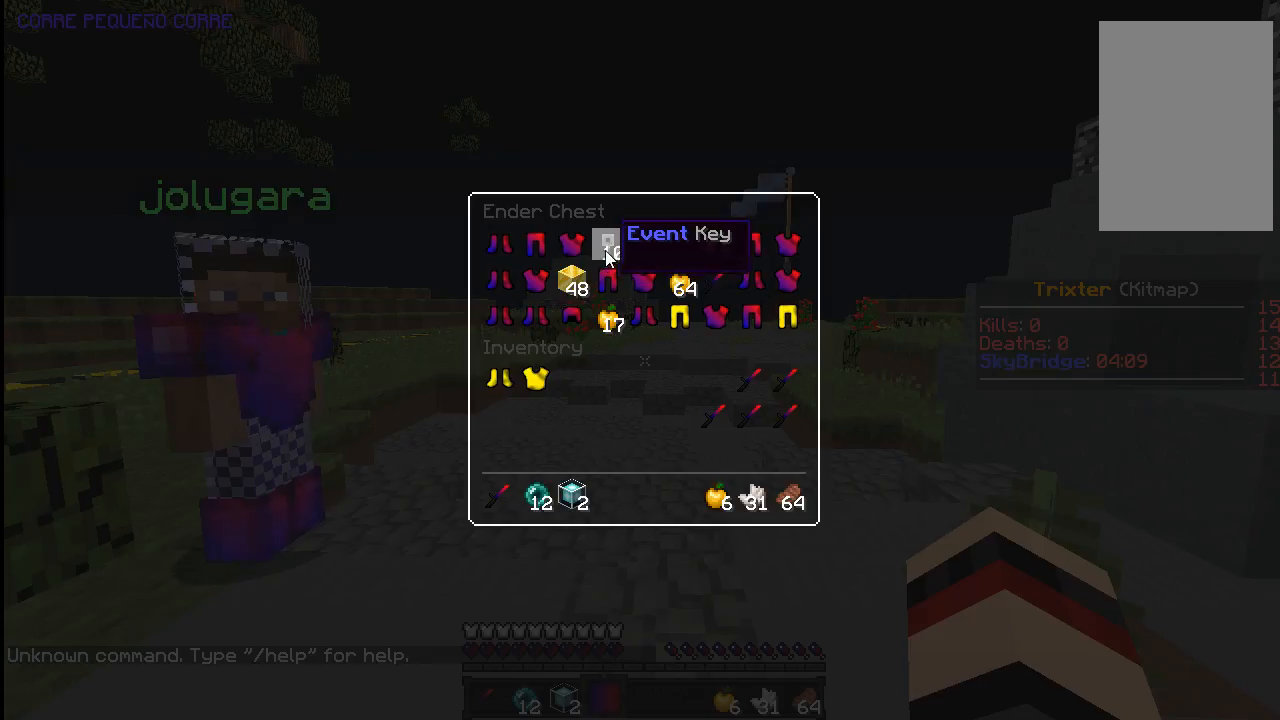
Gameplay with keyboard and mouse; each line is a JSON object with the keys and mouse buttons held at the frame after it. "events" lists presses ("down") and releases ("up") of "a", "d", "s", "space", "w", "mouse_left" and "mouse_right" between this image and that frame as [ms after this image, input, new state], when the widget could be followed in between. "mouse_left", "mouse_right" = the "left", "right" buttons of the "mouse" list. No other keys are recorded. Fast repeated clicks can show as one long hold. Mouse movement is not recorded.
{"keys": ["space", "w"], "mouse": [], "events": [[183, "w", "down"], [333, "space", "down"]]}
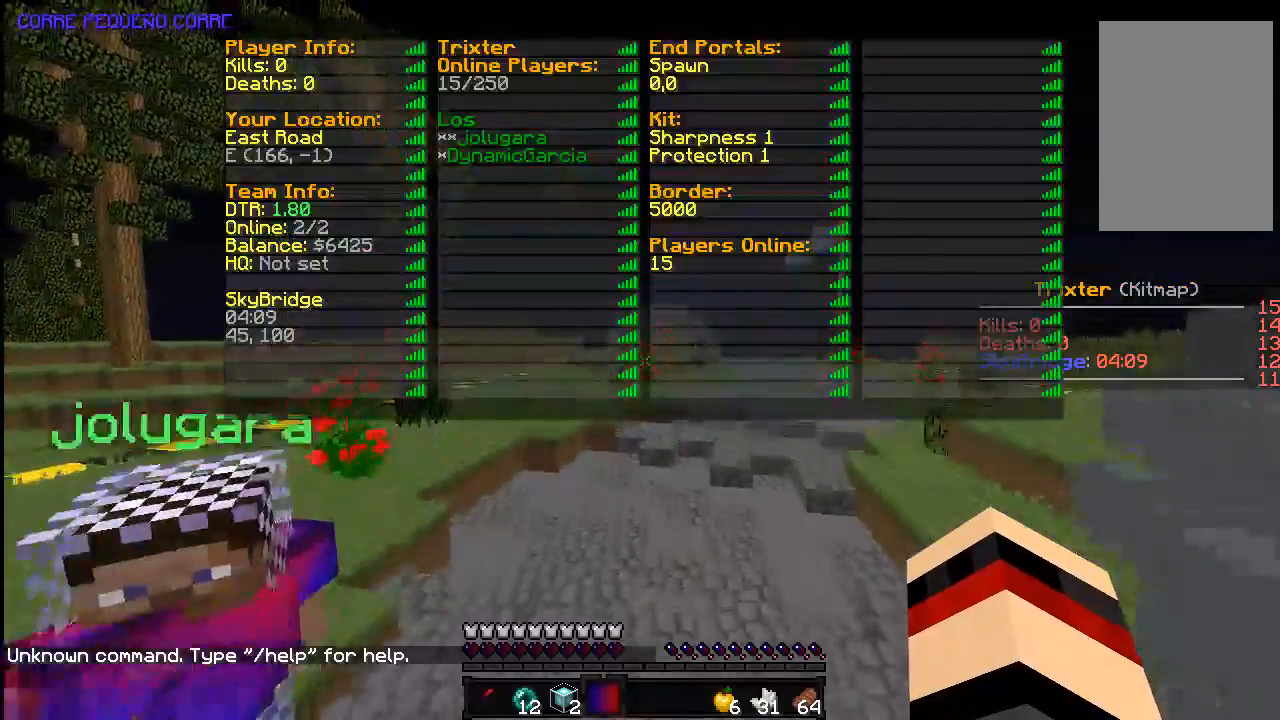
{"keys": ["w"], "mouse": [], "events": [[483, "space", "up"]]}
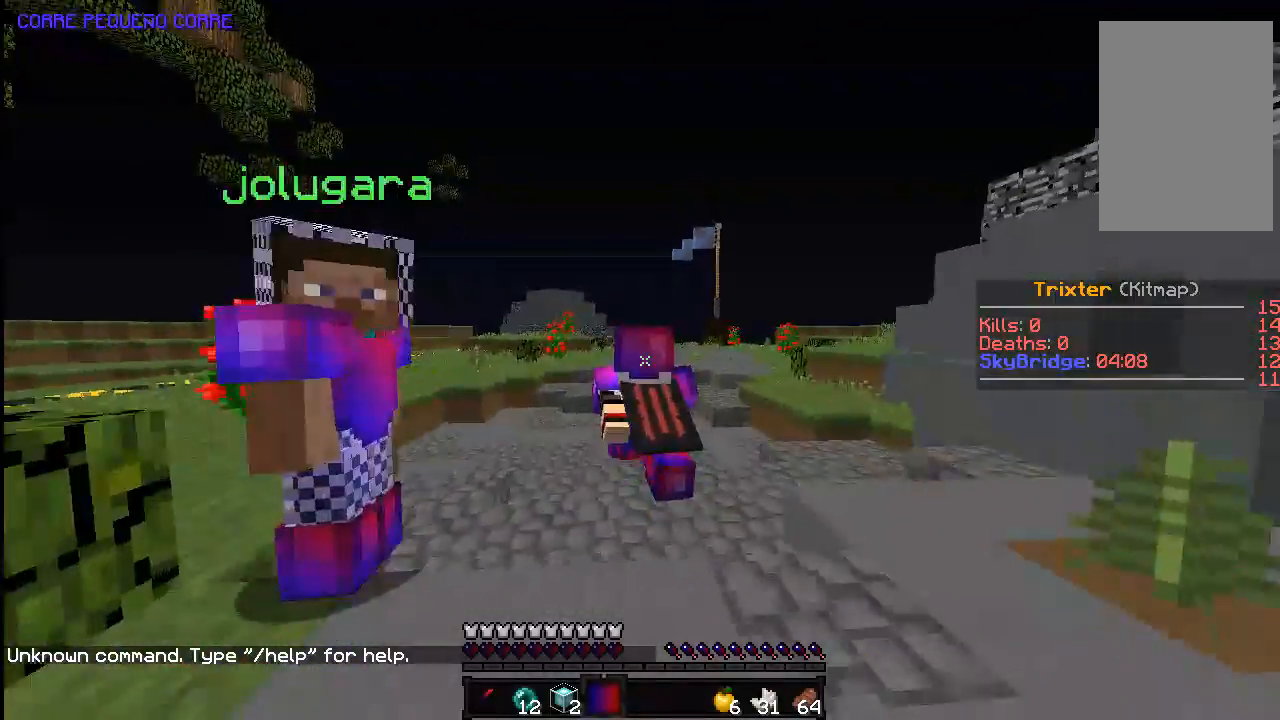
{"keys": ["w"], "mouse": [], "events": []}
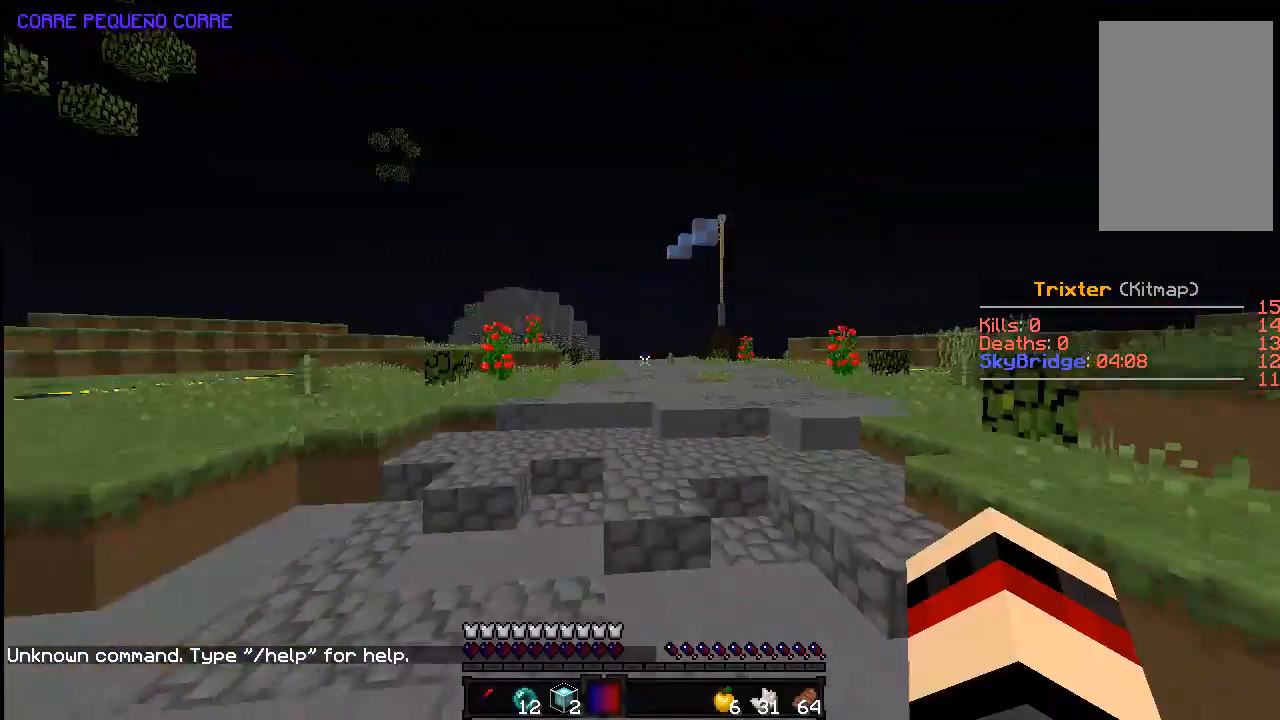
{"keys": ["space", "w"], "mouse": [], "events": [[483, "space", "down"]]}
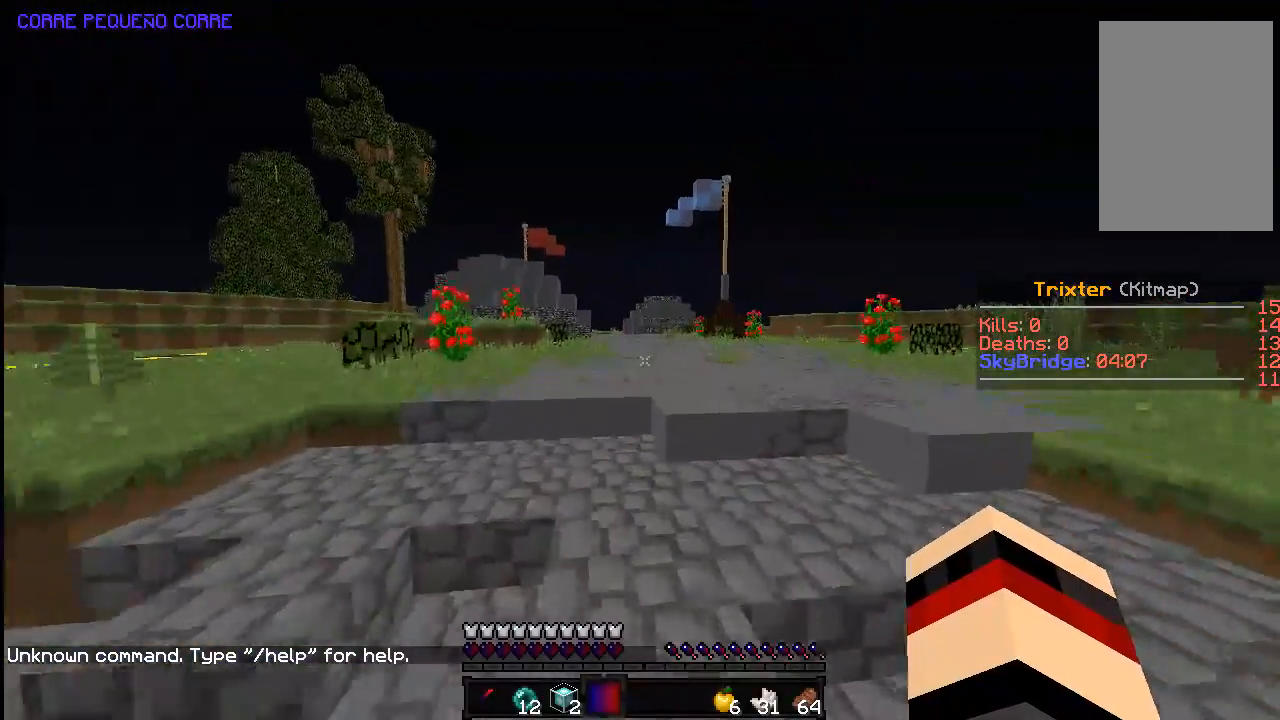
{"keys": ["d", "space", "w"], "mouse": [], "events": [[433, "d", "down"]]}
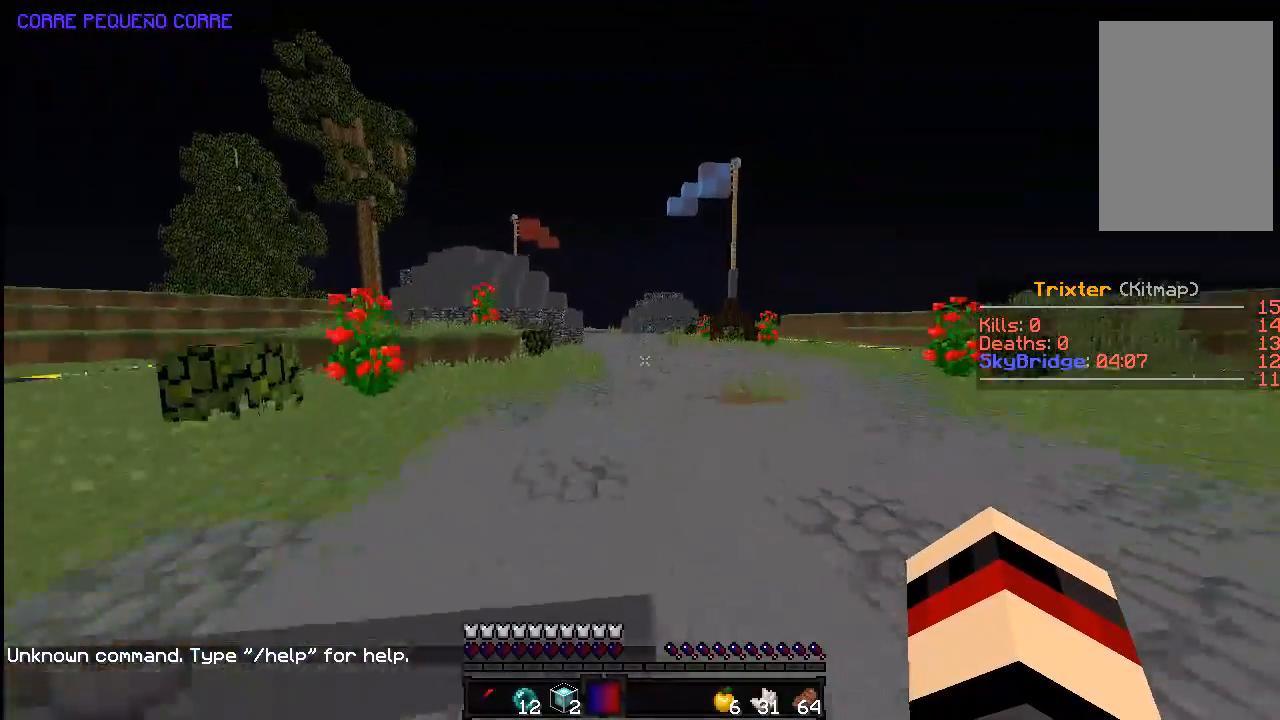
{"keys": ["space", "w"], "mouse": [], "events": [[33, "space", "up"], [83, "d", "up"], [433, "space", "down"]]}
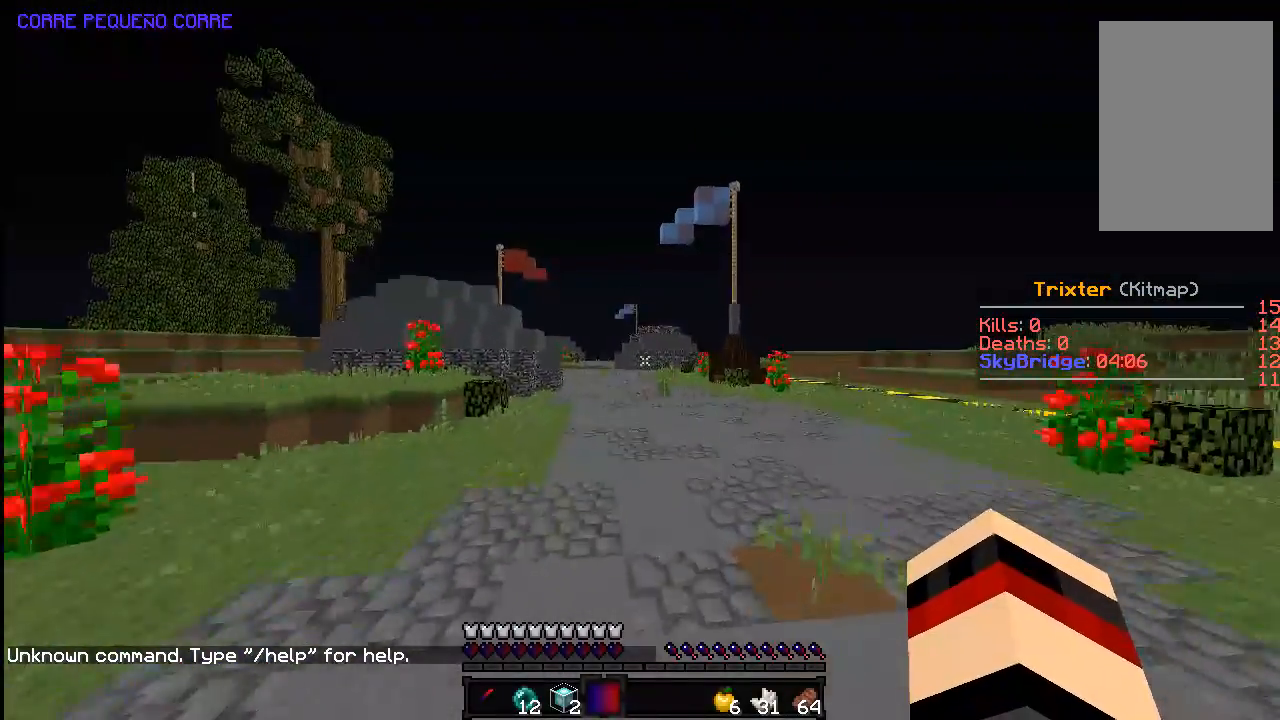
{"keys": ["space", "w"], "mouse": [], "events": [[83, "space", "up"], [133, "space", "down"], [183, "space", "up"], [283, "space", "down"]]}
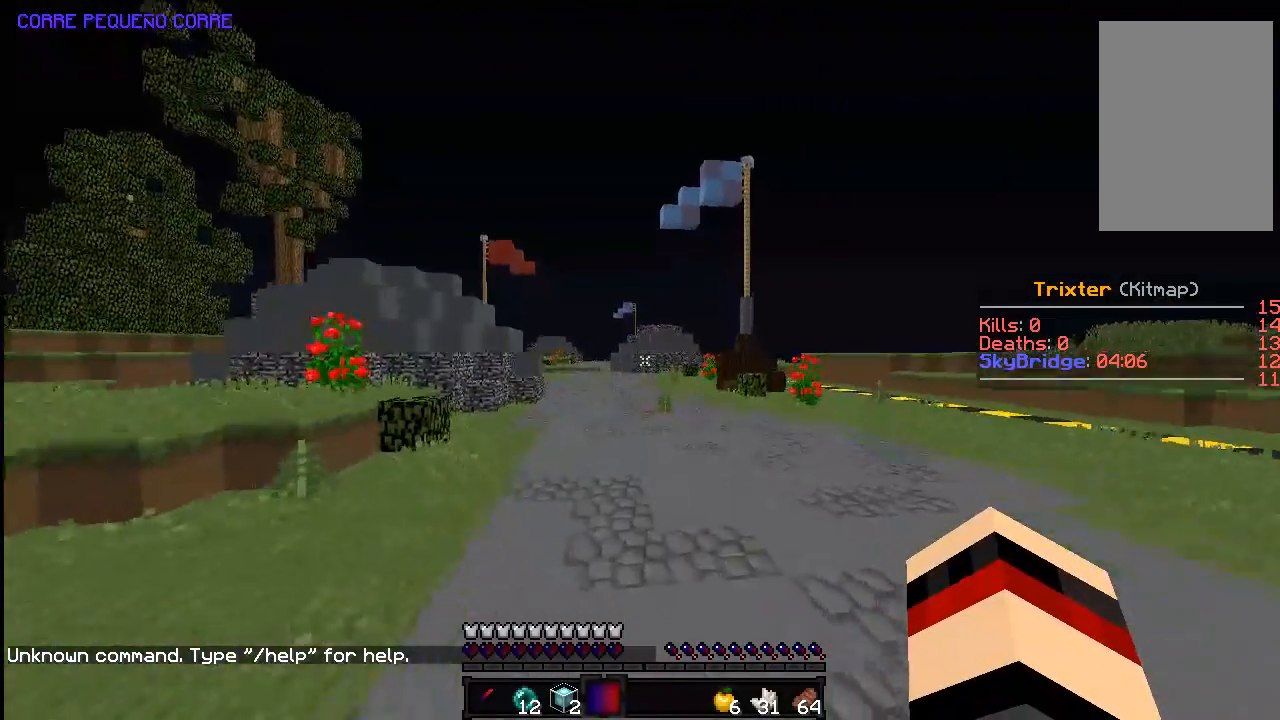
{"keys": ["space", "w"], "mouse": [], "events": []}
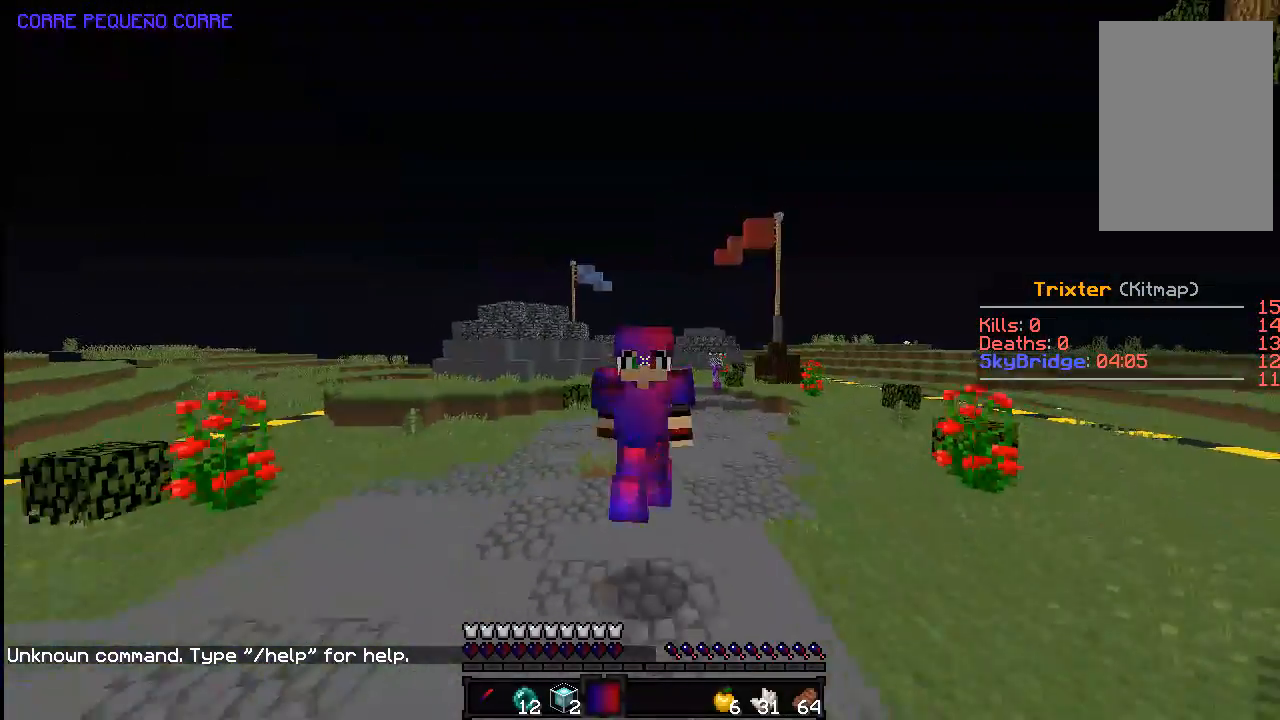
{"keys": ["space", "w"], "mouse": [], "events": []}
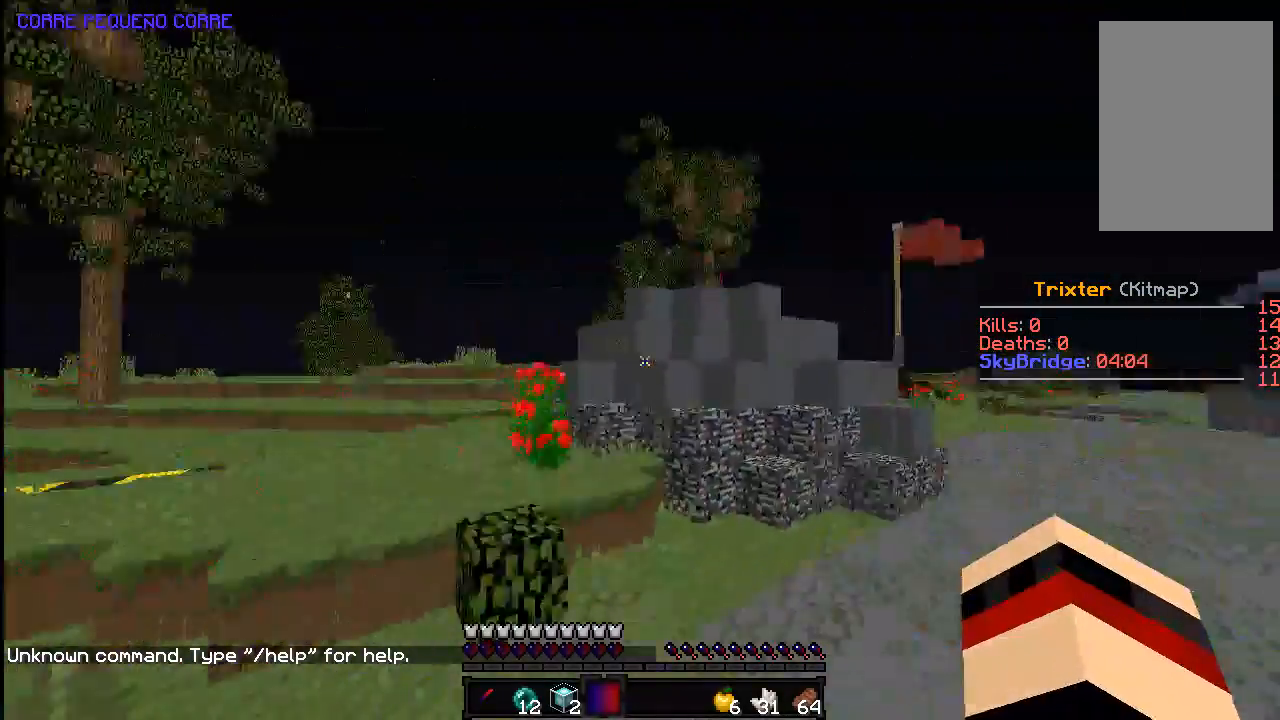
{"keys": ["space", "w"], "mouse": [], "events": [[17, "space", "up"], [133, "space", "down"], [333, "a", "down"], [383, "a", "up"]]}
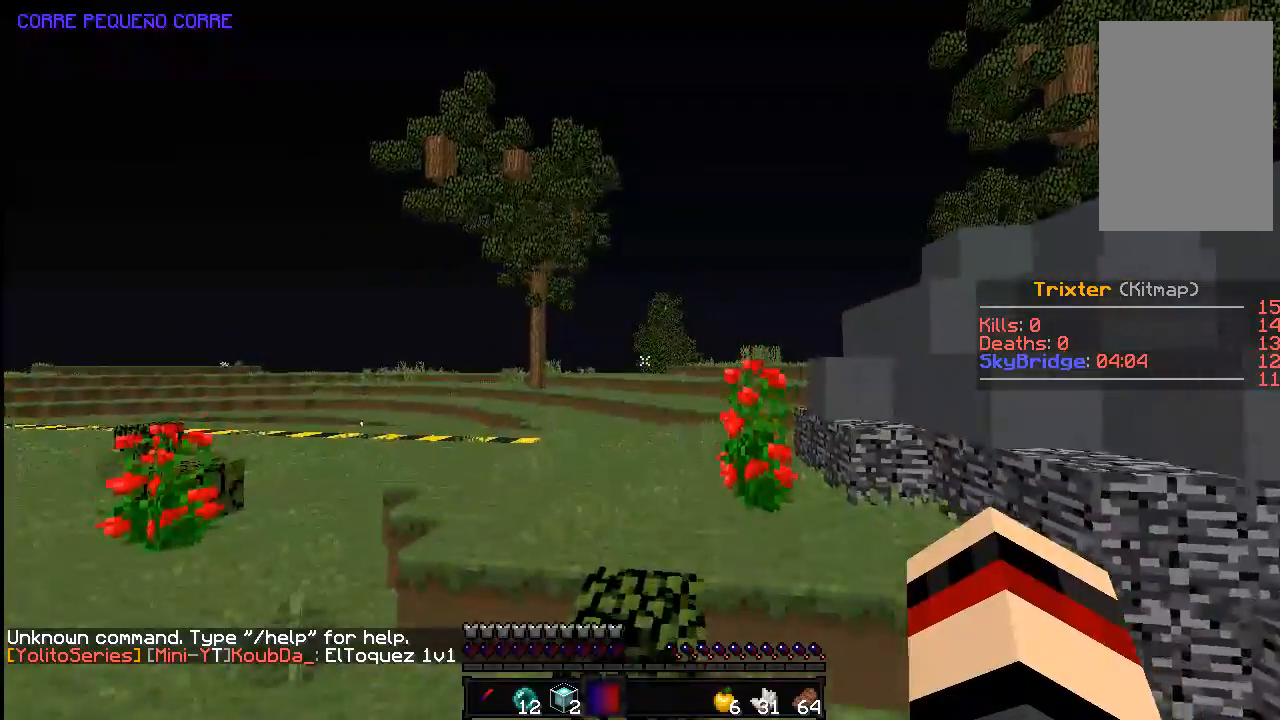
{"keys": ["d", "space", "w"], "mouse": [], "events": [[33, "a", "down"], [83, "a", "up"], [133, "d", "down"]]}
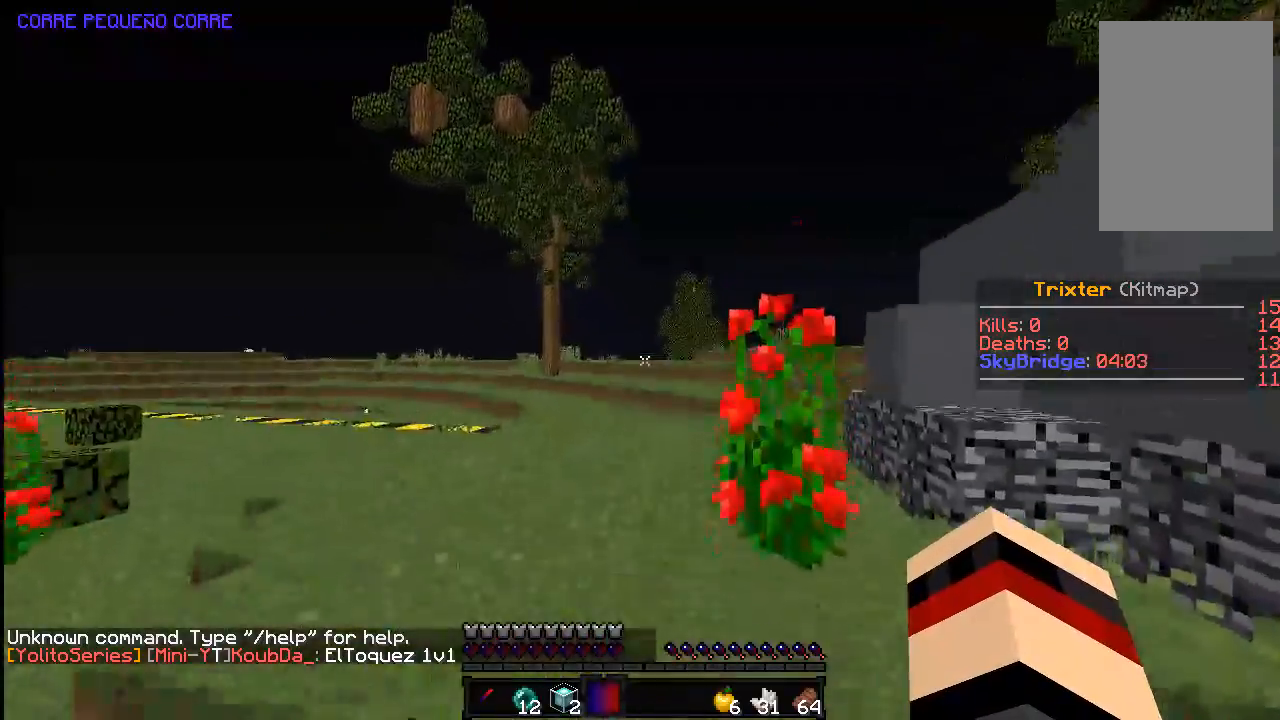
{"keys": ["space", "w"], "mouse": [], "events": [[150, "a", "down"], [150, "d", "up"], [233, "a", "up"]]}
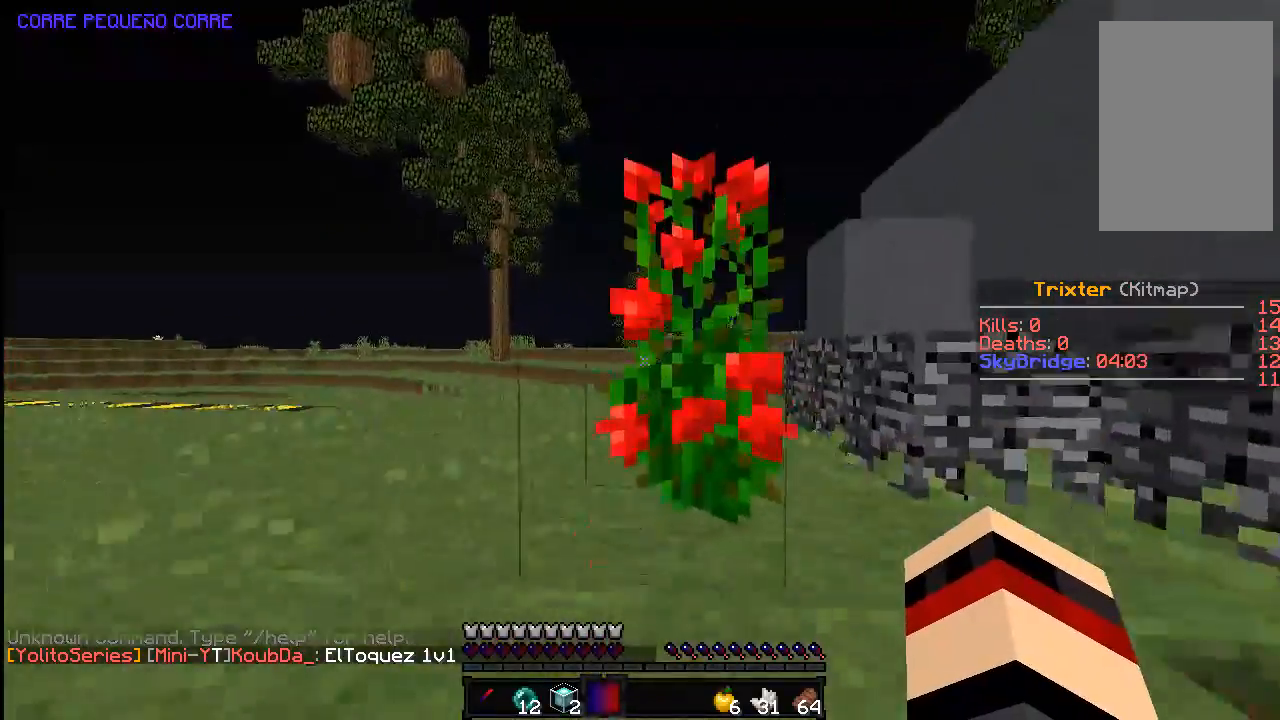
{"keys": ["space", "w"], "mouse": [], "events": []}
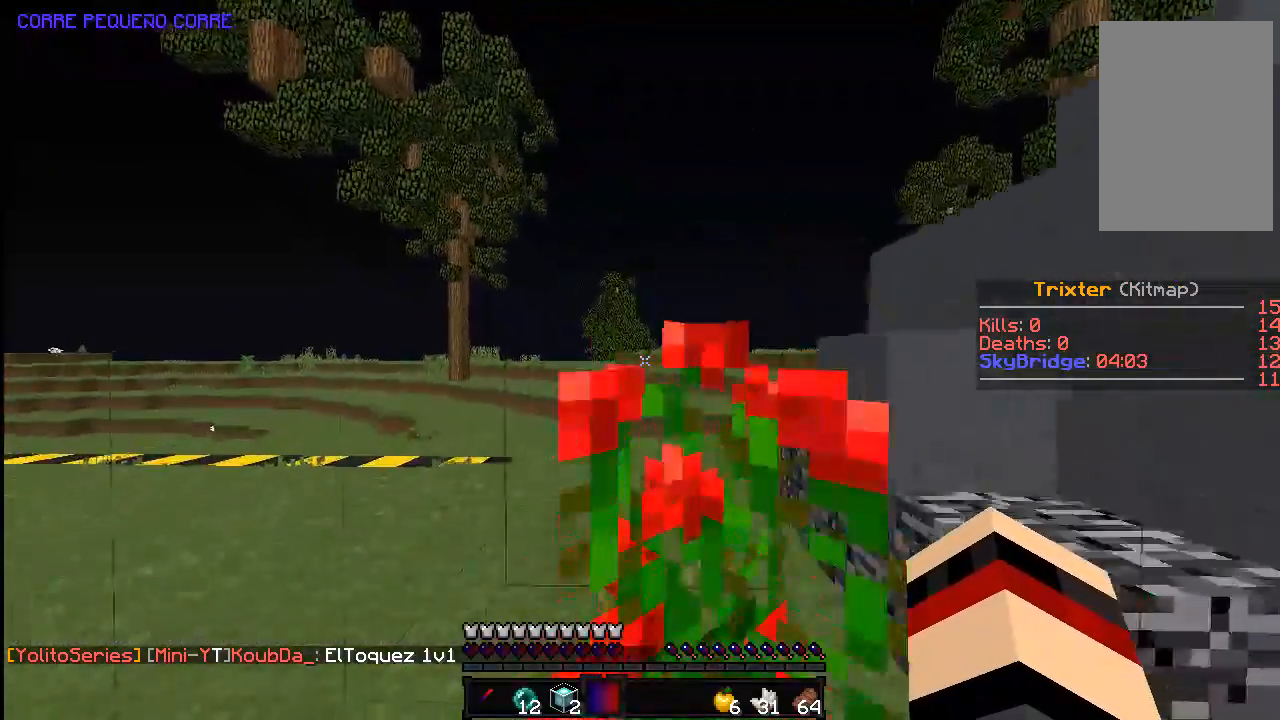
{"keys": ["space", "w"], "mouse": [], "events": []}
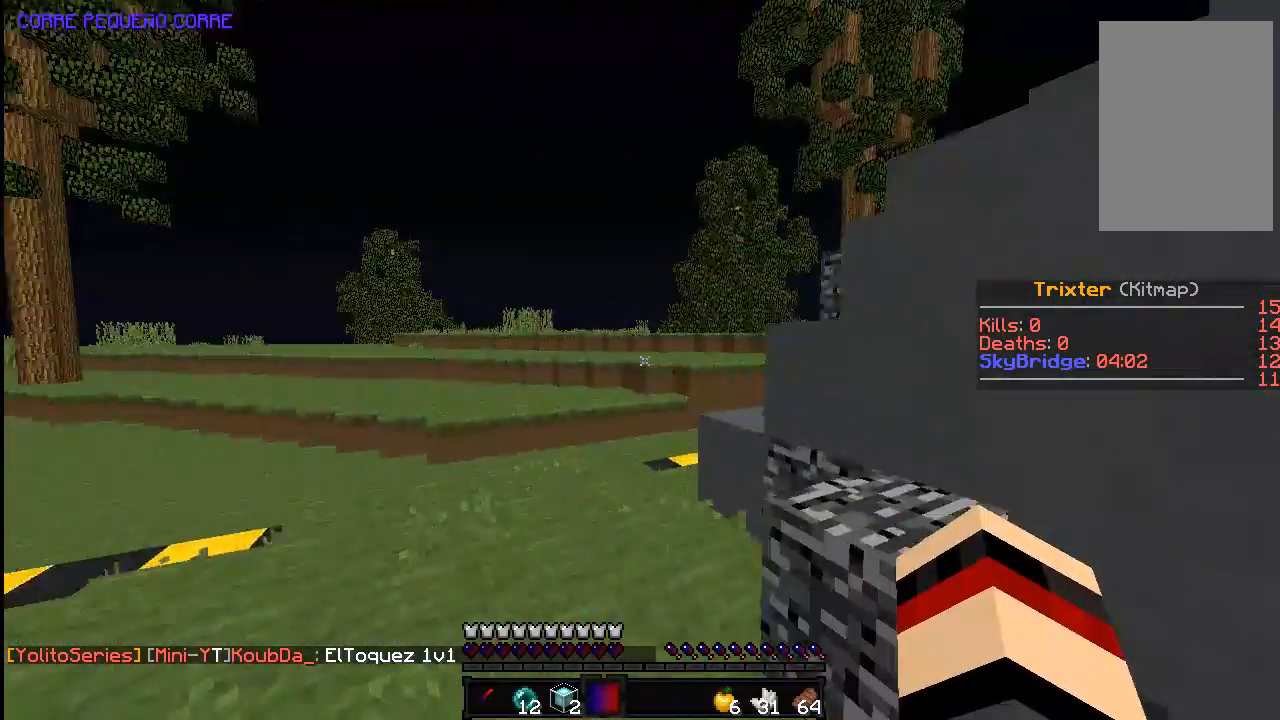
{"keys": ["space", "w"], "mouse": [], "events": [[233, "a", "down"], [333, "a", "up"]]}
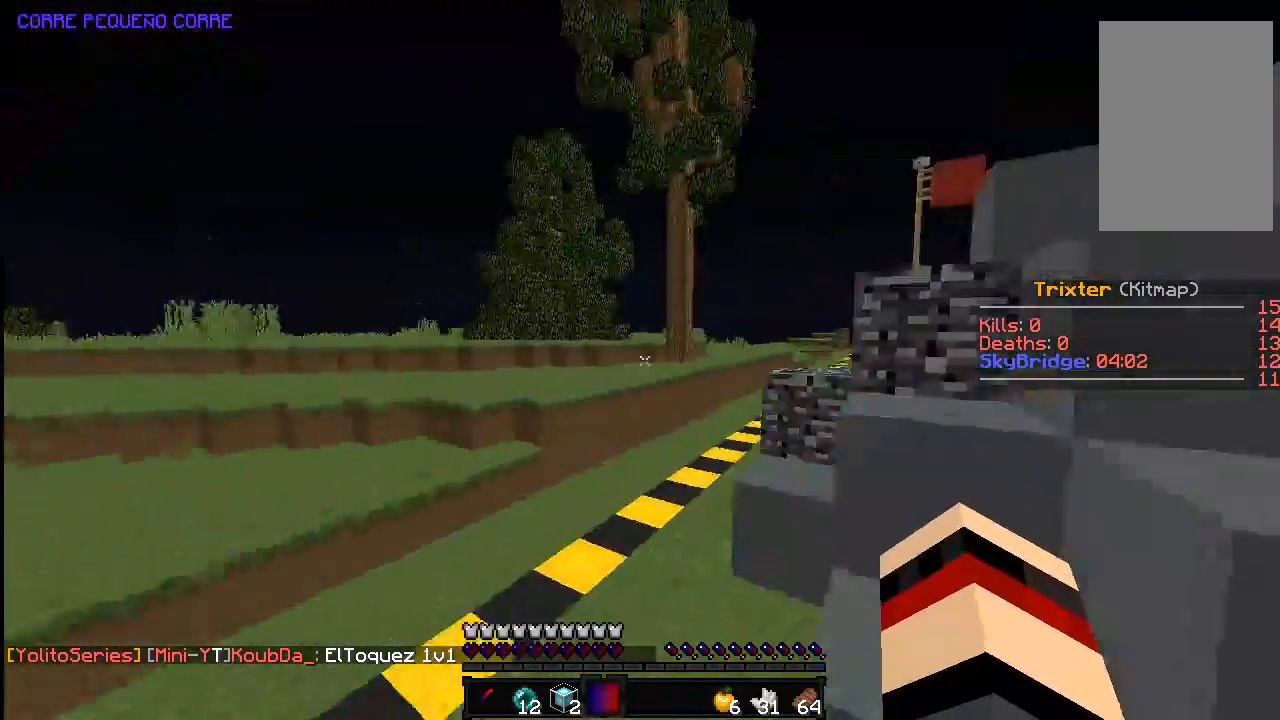
{"keys": ["a", "space", "w"], "mouse": [], "events": [[167, "a", "down"]]}
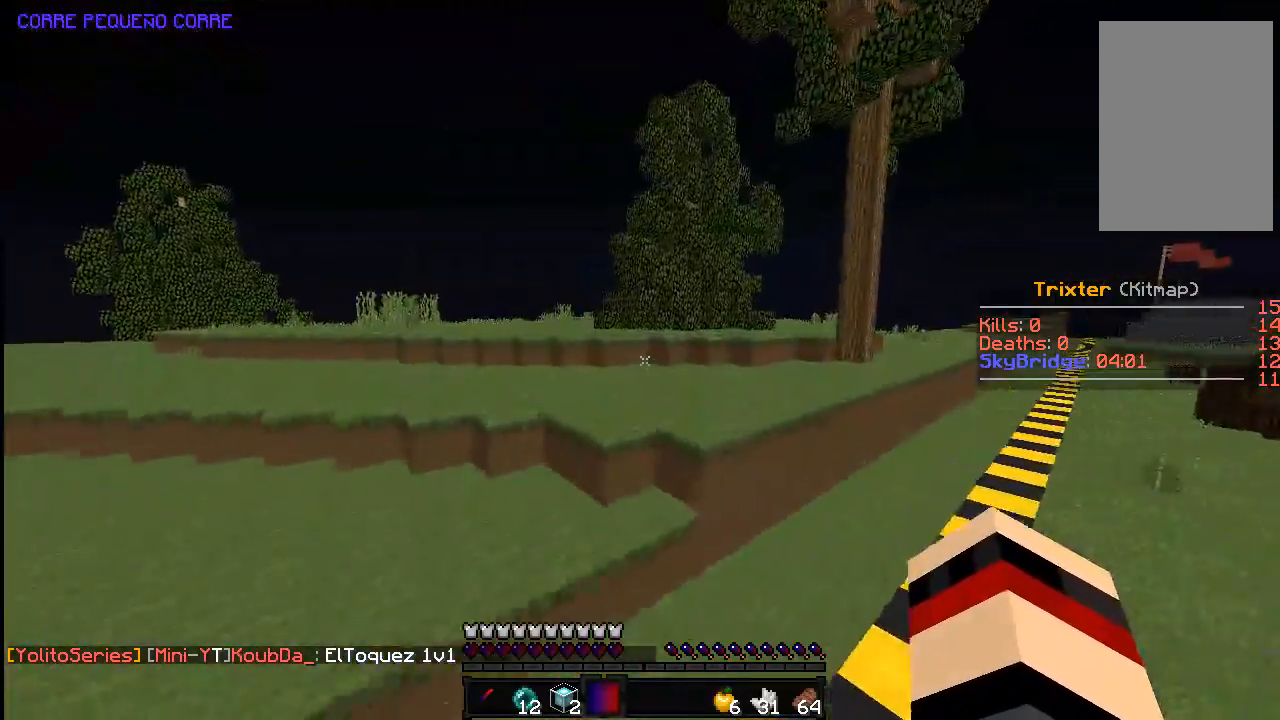
{"keys": ["space", "w"], "mouse": [], "events": [[33, "space", "up"], [133, "space", "down"], [183, "a", "up"]]}
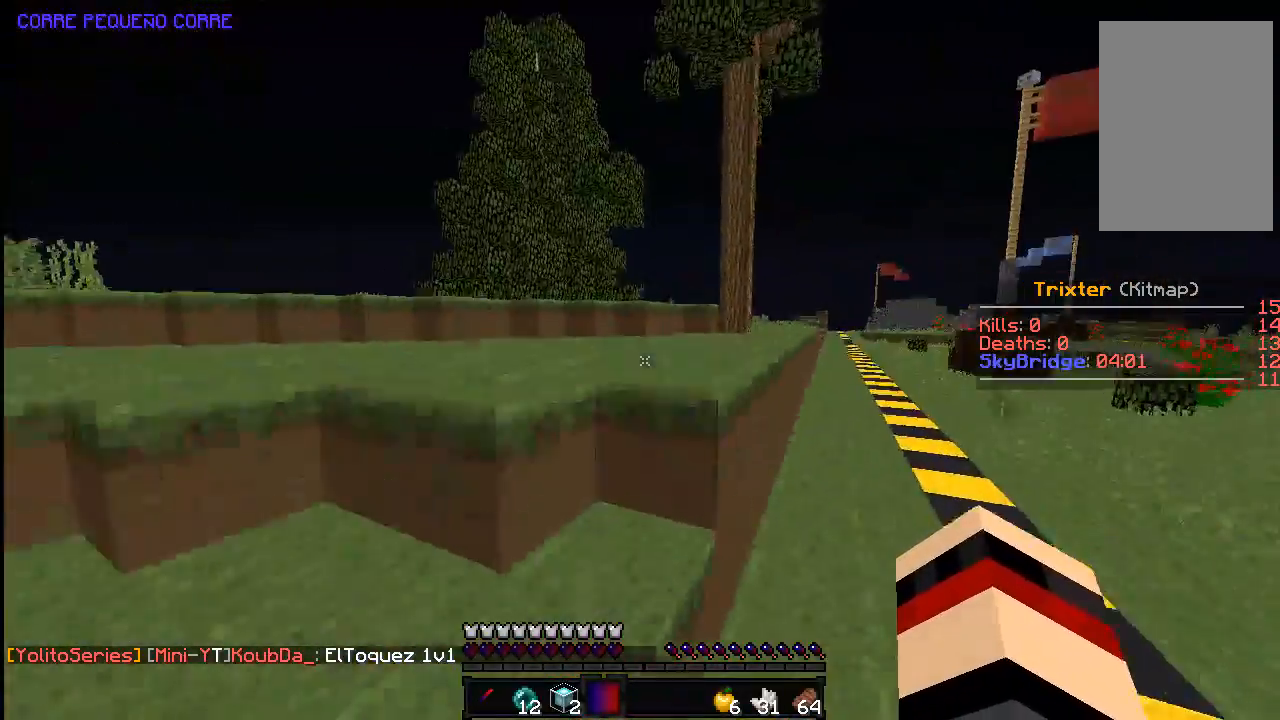
{"keys": ["space", "w"], "mouse": [], "events": [[83, "space", "up"], [183, "d", "down"], [183, "space", "down"], [350, "d", "up"]]}
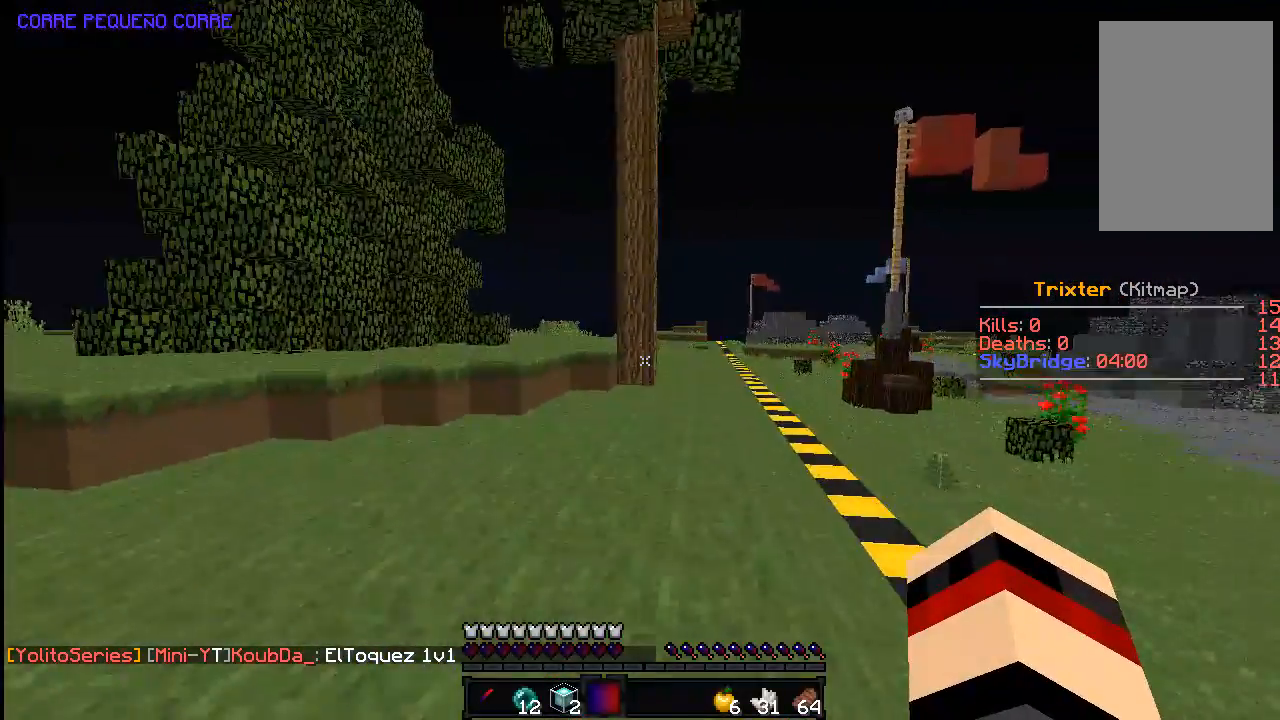
{"keys": ["space", "w"], "mouse": [], "events": []}